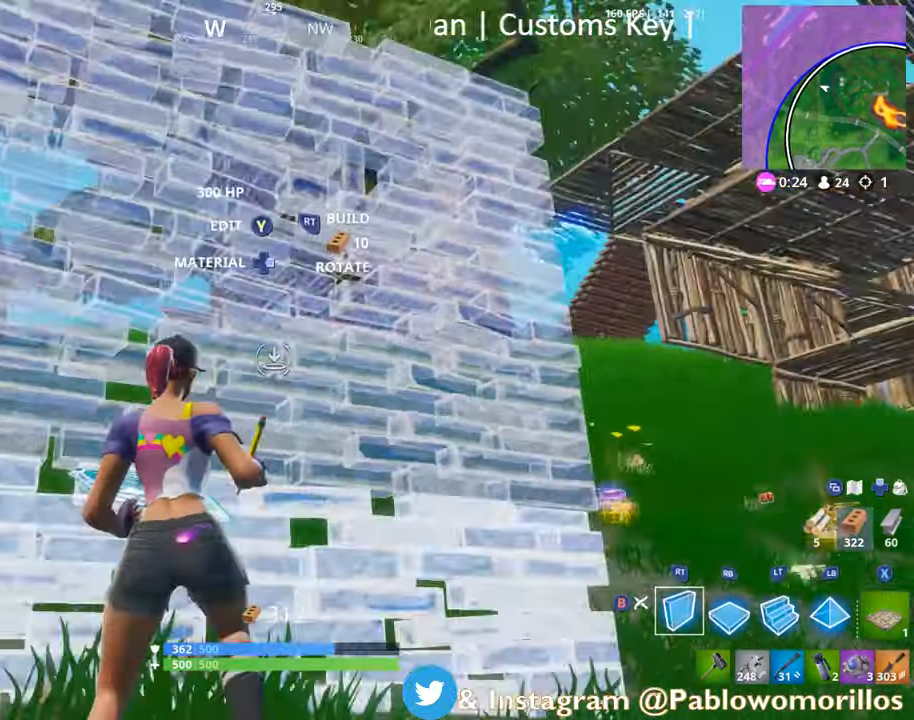
Gameplay with a controller (Xbox layout); each line is a JSON object with the inputs held at the frame after it. "events" lists button and stick changes between this image and that frame as [ms after this image, input, new state], when the widget could be followed in between.
{"buttons": ["B"], "left_stick": "right", "right_stick": "center", "events": [[100, "right_stick", "center"], [200, "left_stick", "right"], [200, "right_stick", "down"], [383, "right_stick", "center"], [416, "R2", "up"], [483, "B", "down"]]}
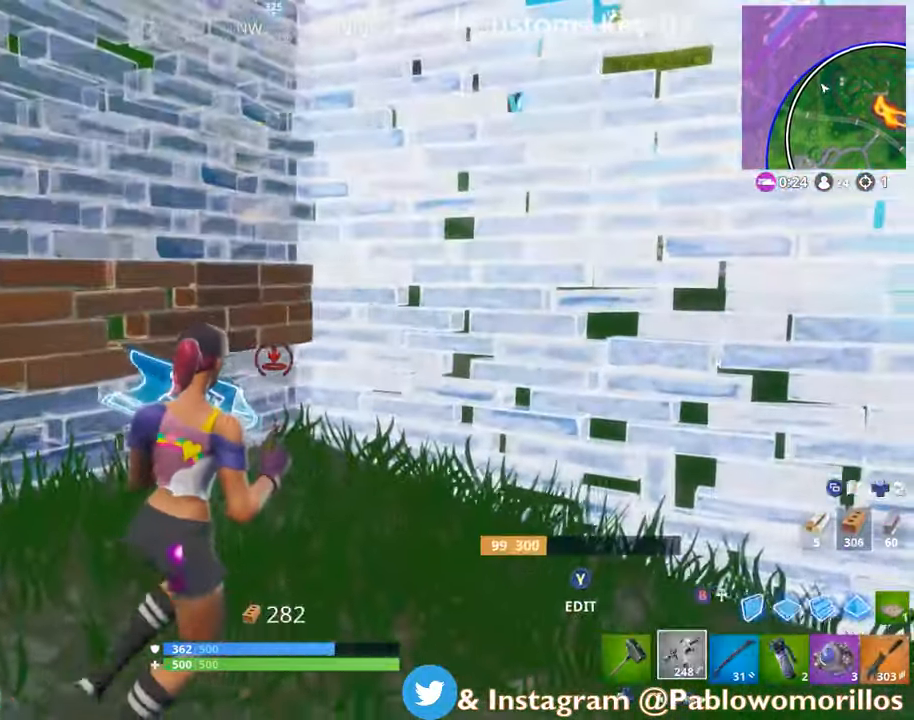
{"buttons": [], "left_stick": "down-right", "right_stick": "center", "events": [[66, "B", "up"], [83, "left_stick", "down-left"], [266, "left_stick", "down-right"], [283, "L1", "down"], [416, "L1", "up"]]}
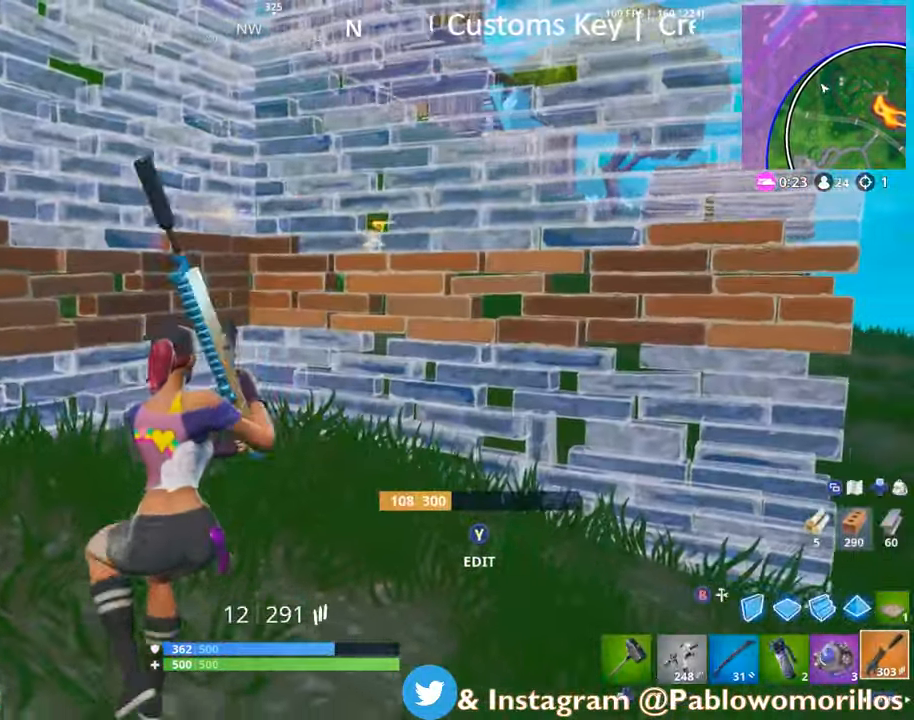
{"buttons": [], "left_stick": "up-right", "right_stick": "center", "events": [[83, "X", "down"], [166, "left_stick", "right"], [183, "X", "up"], [216, "X", "down"], [283, "left_stick", "up-right"], [333, "X", "up"]]}
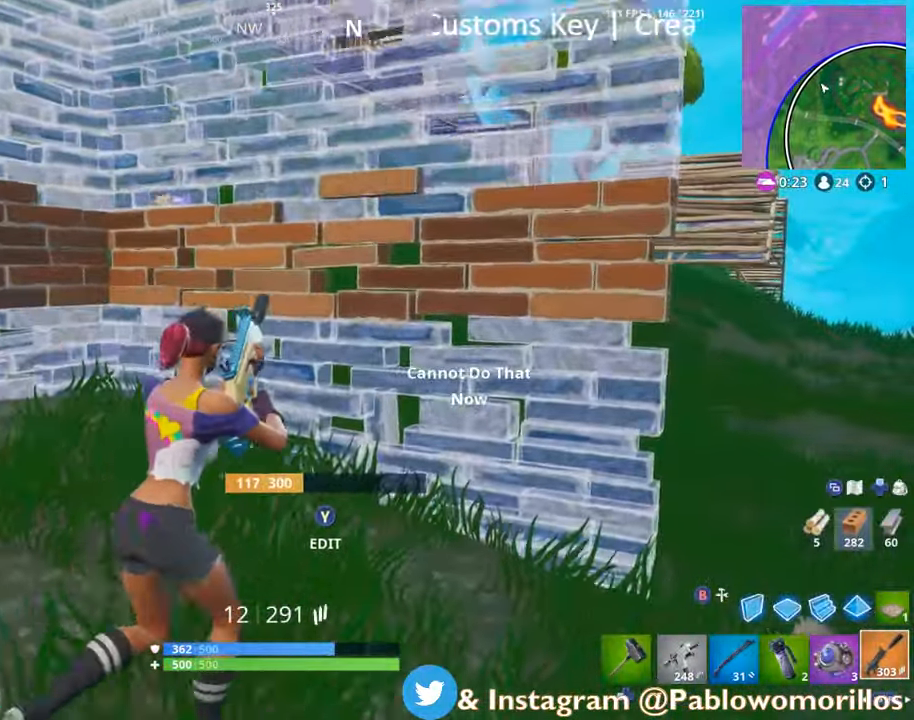
{"buttons": [], "left_stick": "right", "right_stick": "center", "events": [[266, "right_stick", "left"], [333, "left_stick", "right"], [383, "right_stick", "center"]]}
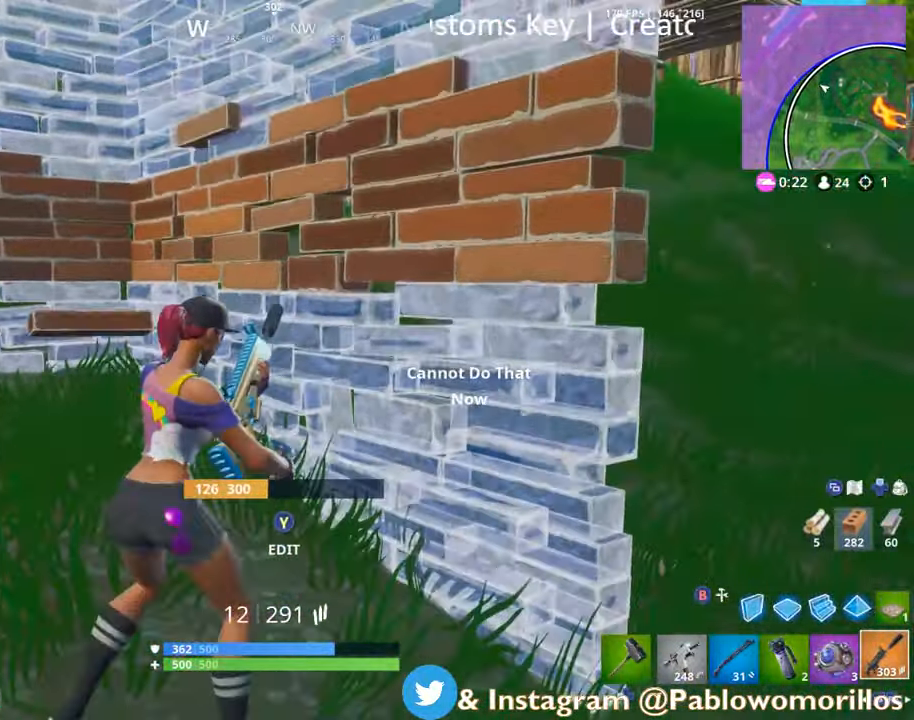
{"buttons": [], "left_stick": "left", "right_stick": "center", "events": [[50, "right_stick", "left"], [183, "right_stick", "center"], [216, "left_stick", "down-left"], [283, "left_stick", "left"], [283, "right_stick", "left"], [450, "right_stick", "center"]]}
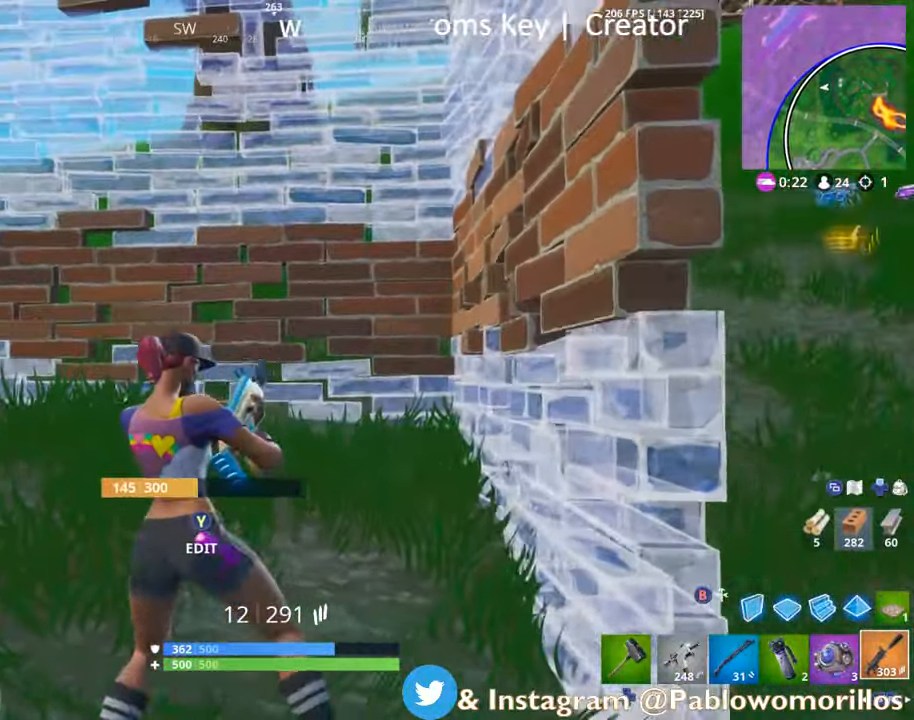
{"buttons": [], "left_stick": "left", "right_stick": "center", "events": [[250, "right_stick", "right"], [416, "right_stick", "center"]]}
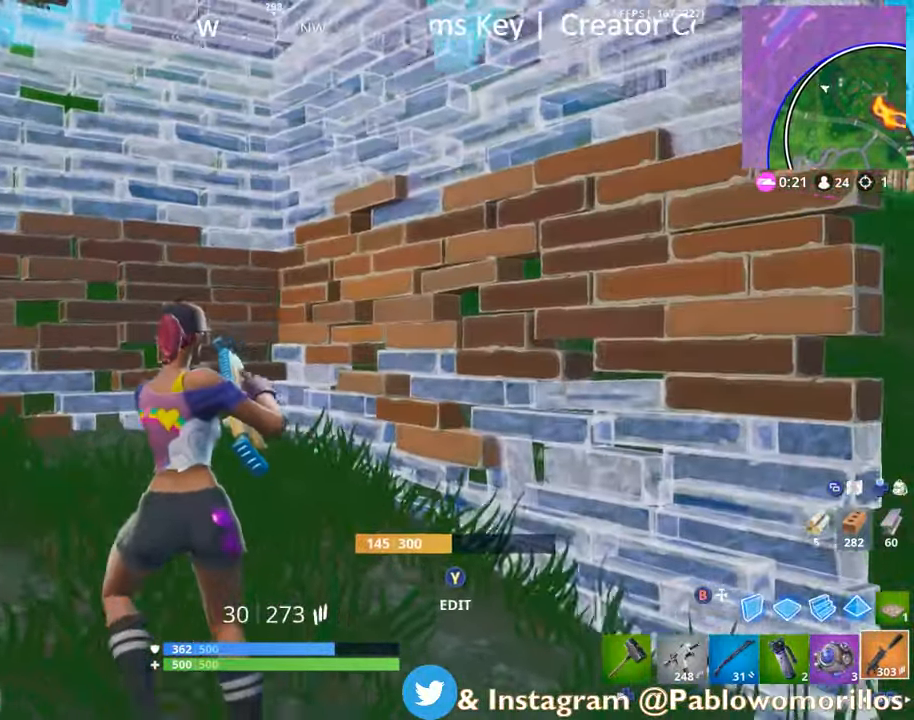
{"buttons": [], "left_stick": "left", "right_stick": "left", "events": [[150, "right_stick", "left"], [216, "right_stick", "center"], [383, "right_stick", "left"]]}
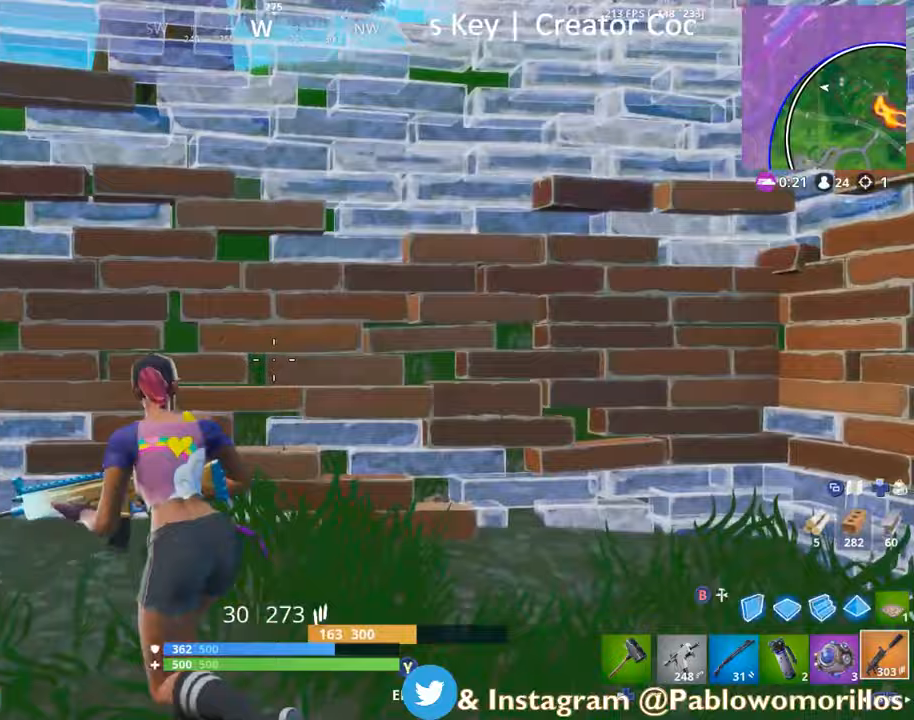
{"buttons": [], "left_stick": "right", "right_stick": "center", "events": [[17, "right_stick", "center"], [117, "right_stick", "right"], [183, "left_stick", "down-right"], [317, "left_stick", "right"], [400, "right_stick", "center"]]}
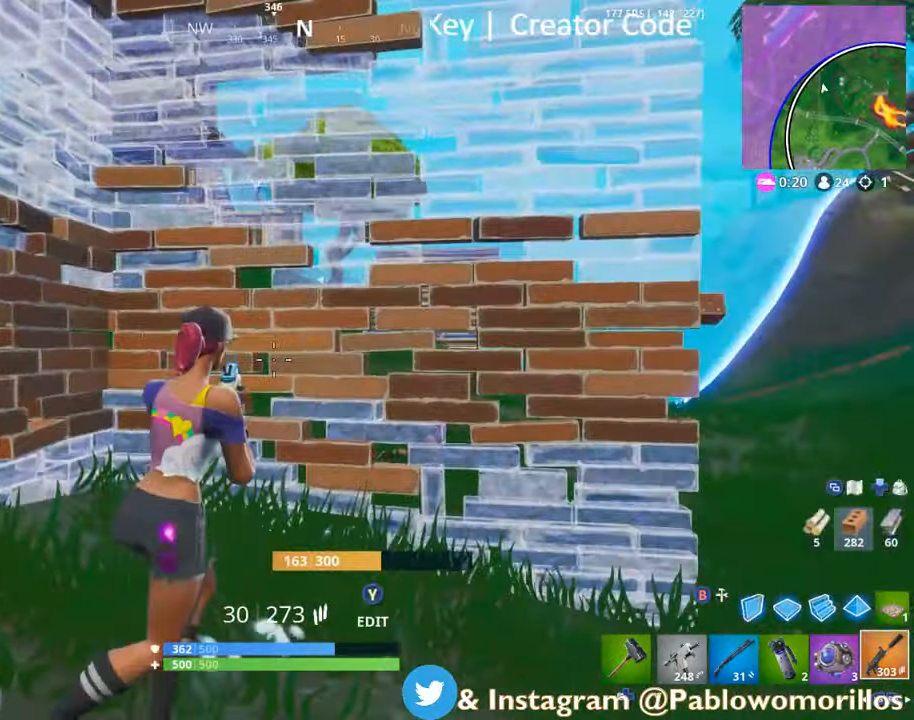
{"buttons": [], "left_stick": "right", "right_stick": "center", "events": [[50, "R1", "down"], [83, "right_stick", "right"], [200, "R1", "up"], [200, "right_stick", "center"], [217, "R1", "down"], [333, "R1", "up"]]}
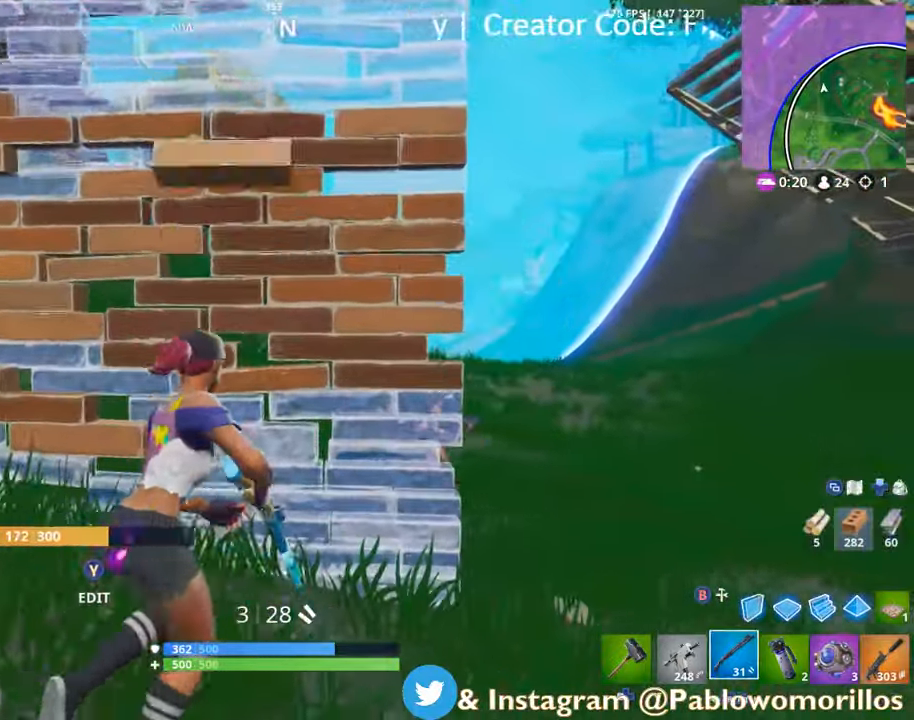
{"buttons": ["L2", "R2"], "left_stick": "down-right", "right_stick": "down", "events": [[17, "right_stick", "right"], [200, "right_stick", "center"], [283, "left_stick", "down-right"], [400, "L2", "down"], [400, "right_stick", "down"], [483, "R2", "down"]]}
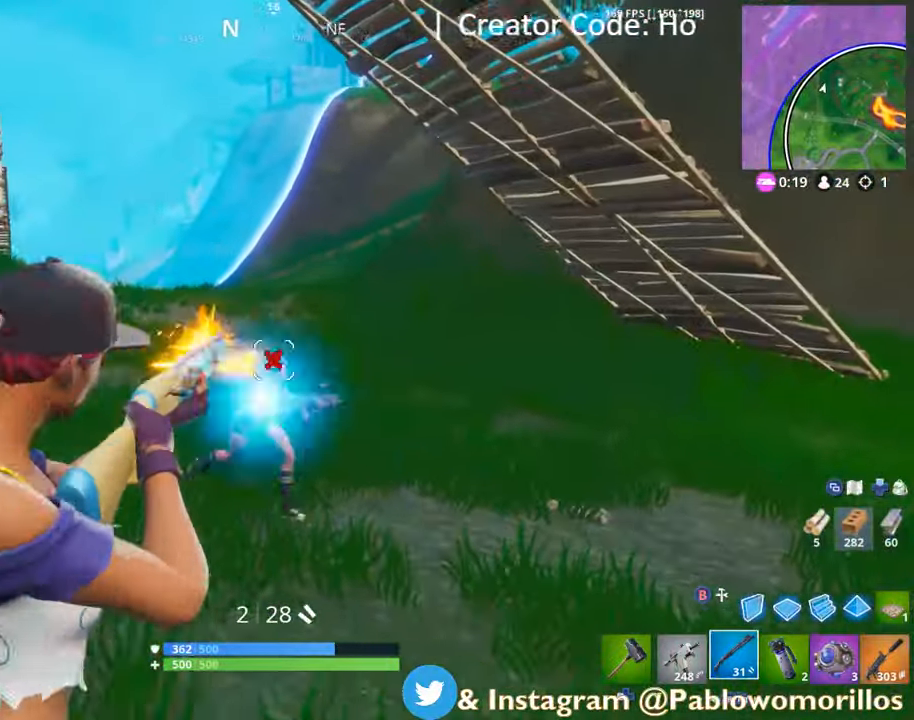
{"buttons": ["L2", "R2"], "left_stick": "down-right", "right_stick": "center", "events": [[17, "right_stick", "center"], [50, "L3", "down"], [50, "left_stick", "down"], [117, "L3", "up"], [150, "L2", "up"], [150, "R2", "up"], [233, "left_stick", "down-right"], [233, "right_stick", "down-right"], [350, "right_stick", "center"], [467, "L2", "down"], [467, "R2", "down"]]}
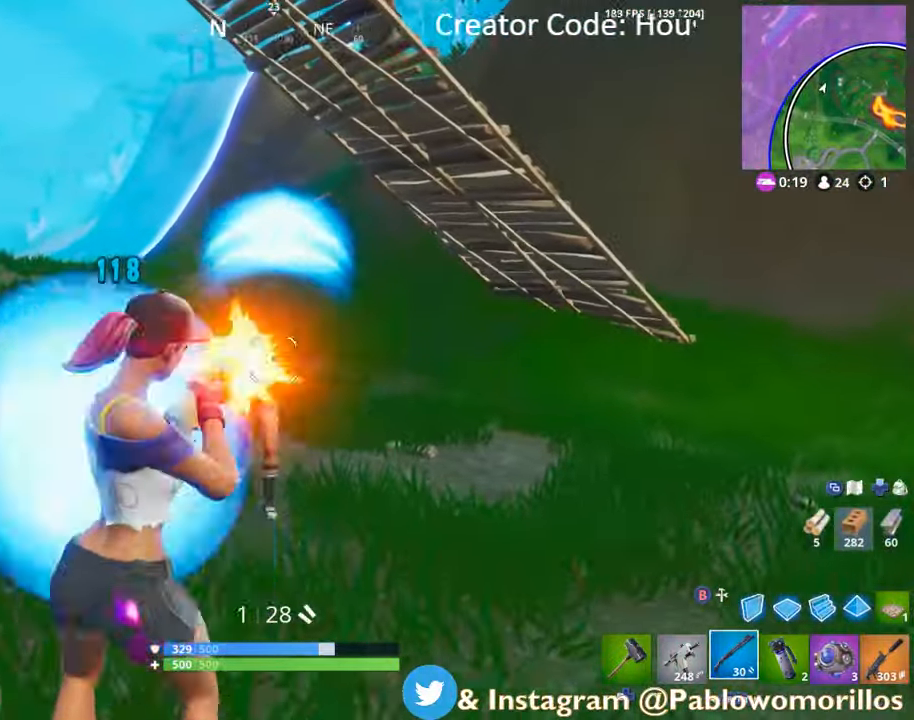
{"buttons": [], "left_stick": "down-left", "right_stick": "down", "events": [[17, "left_stick", "down-left"], [17, "right_stick", "down-left"], [100, "L2", "up"], [100, "R2", "up"], [100, "right_stick", "center"], [133, "R2", "down"], [183, "L2", "down"], [183, "L3", "down"], [267, "A", "down"], [267, "R2", "up"], [283, "L2", "up"], [283, "L3", "up"], [350, "A", "up"], [450, "right_stick", "down"]]}
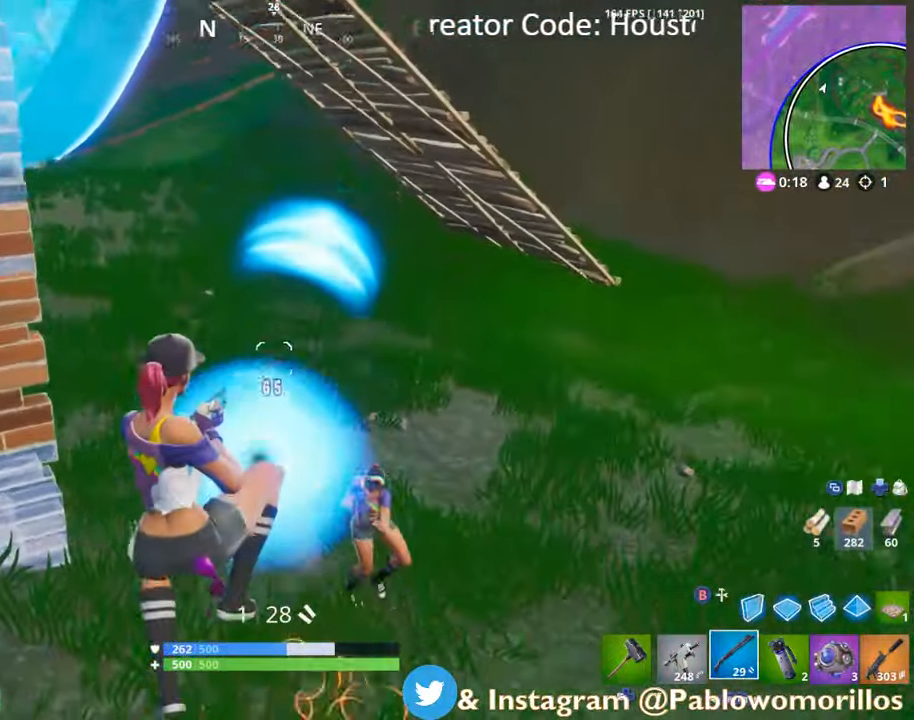
{"buttons": [], "left_stick": "right", "right_stick": "up-left", "events": [[33, "left_stick", "down"], [83, "right_stick", "down-right"], [183, "R2", "down"], [217, "right_stick", "up-right"], [267, "left_stick", "right"], [317, "right_stick", "center"], [383, "R2", "up"], [450, "right_stick", "up-left"]]}
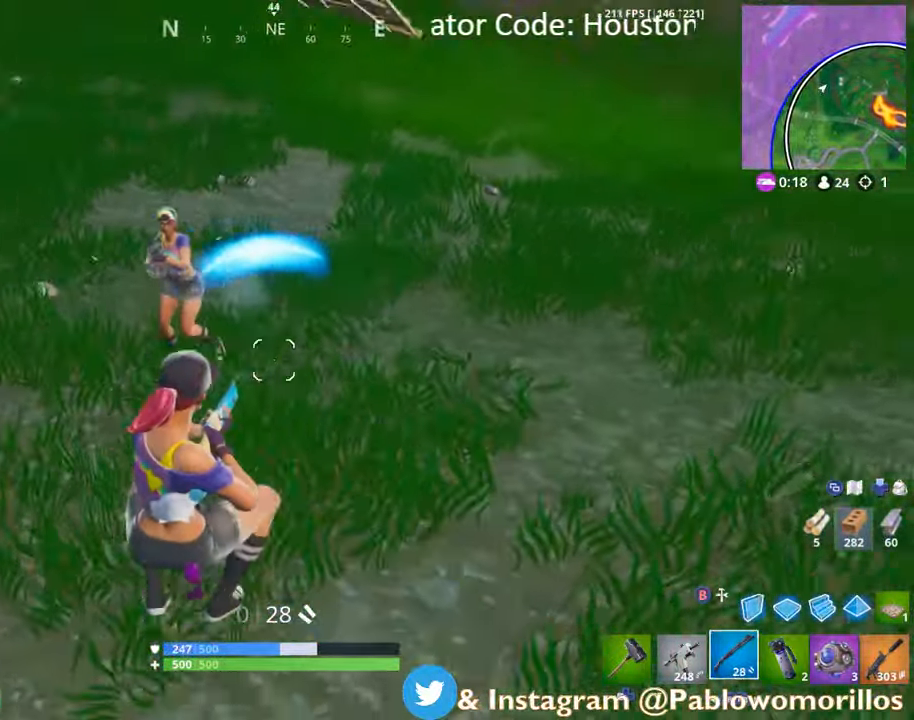
{"buttons": [], "left_stick": "down-right", "right_stick": "center", "events": [[150, "right_stick", "center"], [283, "R2", "down"], [283, "right_stick", "up-left"], [317, "L2", "down"], [317, "L3", "down"], [317, "left_stick", "up-right"], [417, "right_stick", "center"], [450, "L2", "up"], [450, "L3", "up"], [450, "R2", "up"], [483, "left_stick", "down-right"]]}
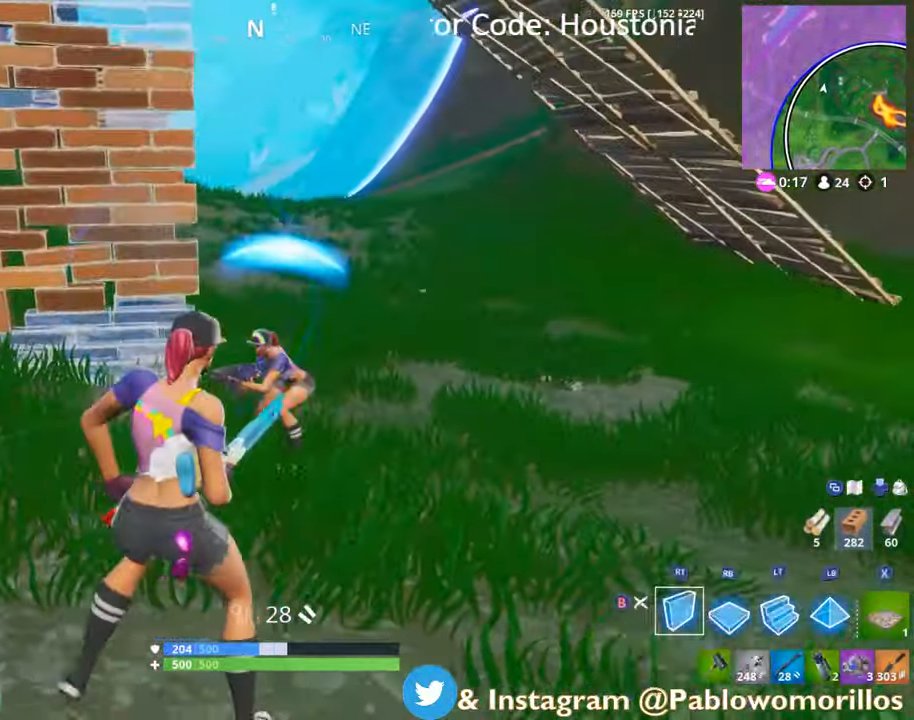
{"buttons": ["R2"], "left_stick": "right", "right_stick": "center", "events": [[17, "B", "down"], [183, "B", "up"], [183, "R2", "down"], [217, "L2", "down"], [217, "L3", "down"], [217, "left_stick", "right"], [283, "right_stick", "right"], [350, "A", "down"], [383, "L3", "up"], [383, "right_stick", "center"], [417, "L2", "up"], [483, "A", "up"]]}
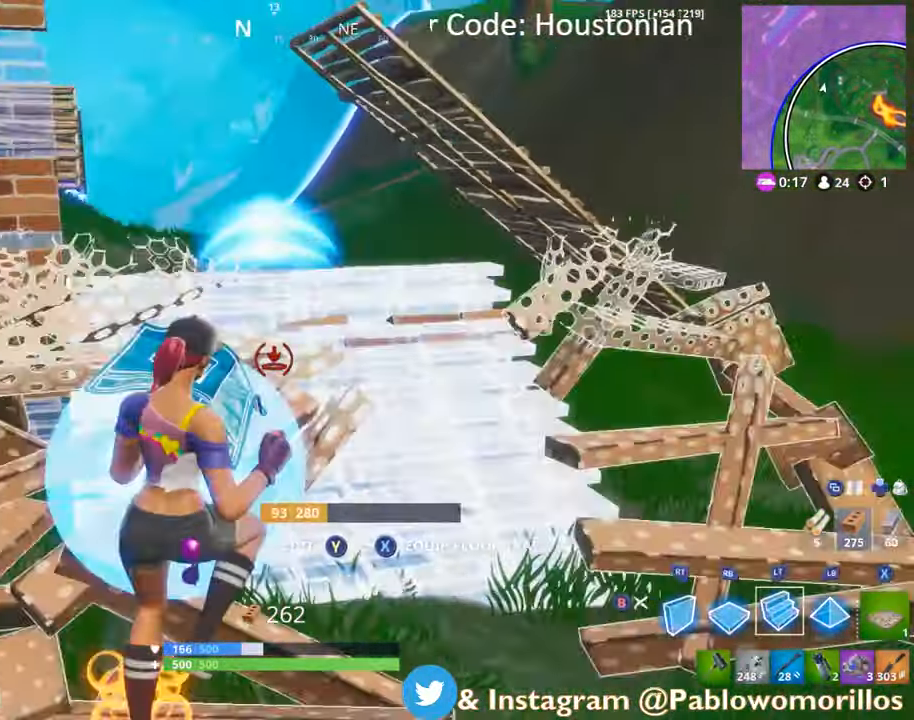
{"buttons": [], "left_stick": "right", "right_stick": "left", "events": [[50, "L2", "down"], [83, "left_stick", "up"], [83, "right_stick", "down-left"], [217, "L2", "up"], [217, "R2", "up"], [217, "right_stick", "center"], [283, "B", "down"], [383, "B", "up"], [483, "left_stick", "right"], [483, "right_stick", "left"]]}
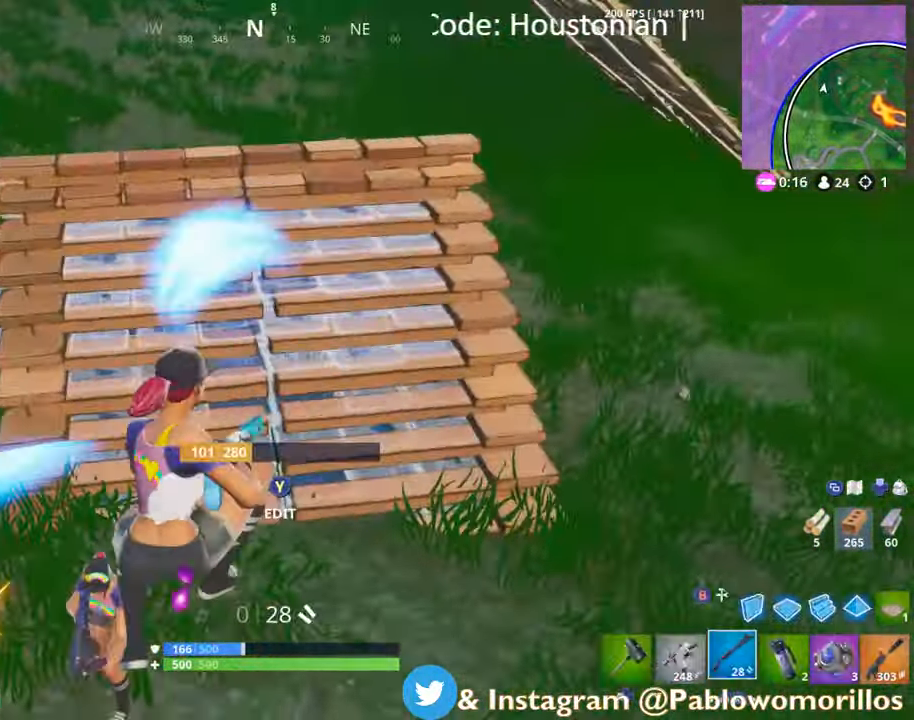
{"buttons": [], "left_stick": "down-right", "right_stick": "center", "events": [[83, "left_stick", "down-right"], [250, "left_stick", "down"], [317, "L2", "down"], [317, "R2", "down"], [350, "L3", "down"], [350, "left_stick", "down-right"], [350, "right_stick", "center"], [450, "L2", "up"], [483, "L3", "up"], [483, "R2", "up"]]}
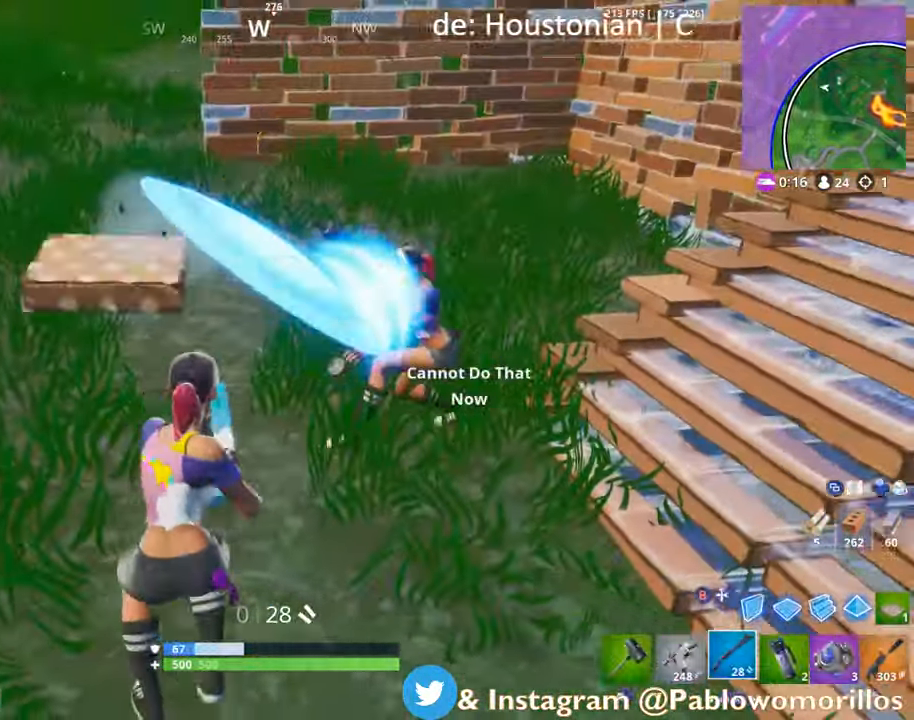
{"buttons": ["L3"], "left_stick": "left", "right_stick": "center", "events": [[17, "right_stick", "up-right"], [184, "right_stick", "center"], [217, "L2", "down"], [217, "left_stick", "up"], [317, "R2", "down"], [317, "right_stick", "up-right"], [367, "L3", "down"], [417, "L2", "up"], [417, "left_stick", "left"], [417, "right_stick", "center"], [450, "R2", "up"]]}
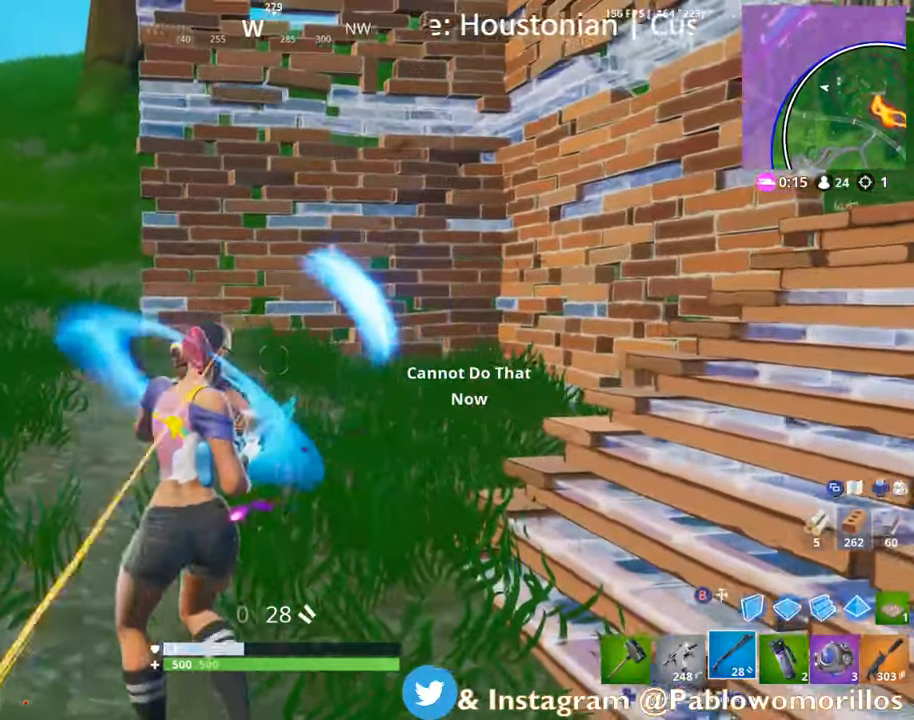
{"buttons": ["L1", "L3"], "left_stick": "left", "right_stick": "down-left", "events": [[50, "L1", "down"], [50, "right_stick", "up-right"], [100, "A", "down"], [100, "right_stick", "center"], [150, "A", "up"], [217, "L1", "up"], [284, "L1", "down"], [350, "right_stick", "down-left"], [384, "L1", "up"], [450, "L1", "down"]]}
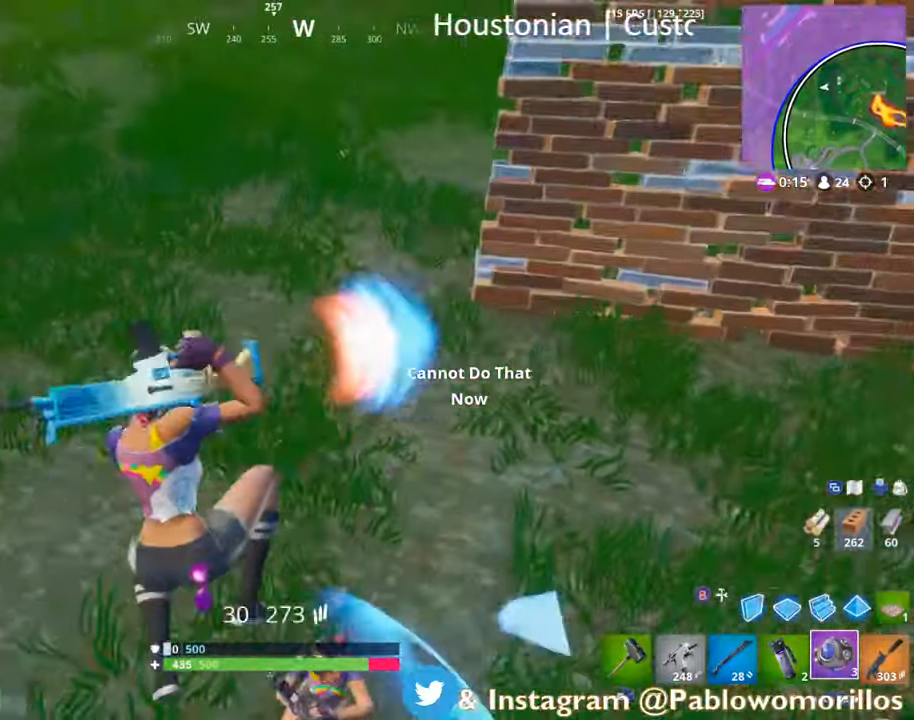
{"buttons": ["A"], "left_stick": "up", "right_stick": "center", "events": [[17, "left_stick", "up-left"], [50, "L1", "up"], [50, "L3", "up"], [50, "R2", "down"], [50, "right_stick", "center"], [217, "L1", "down"], [217, "R2", "up"], [250, "L3", "down"], [317, "L3", "up"], [317, "left_stick", "up"], [350, "L1", "up"], [417, "A", "down"]]}
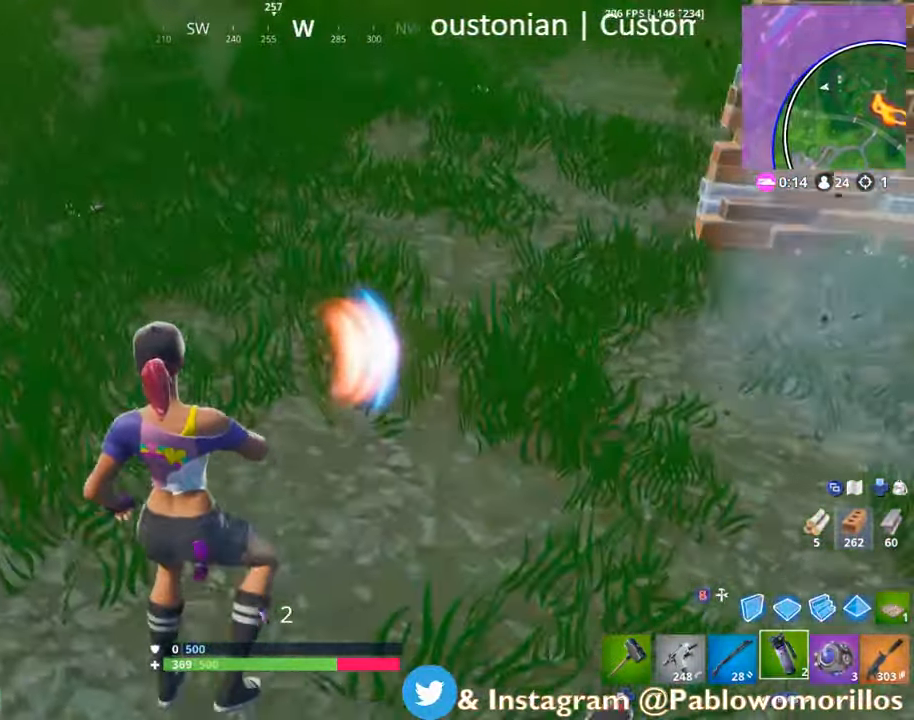
{"buttons": [], "left_stick": "up", "right_stick": "left", "events": [[17, "A", "up"], [84, "R2", "down"], [217, "R2", "up"], [250, "R2", "down"], [350, "R2", "up"], [417, "right_stick", "left"]]}
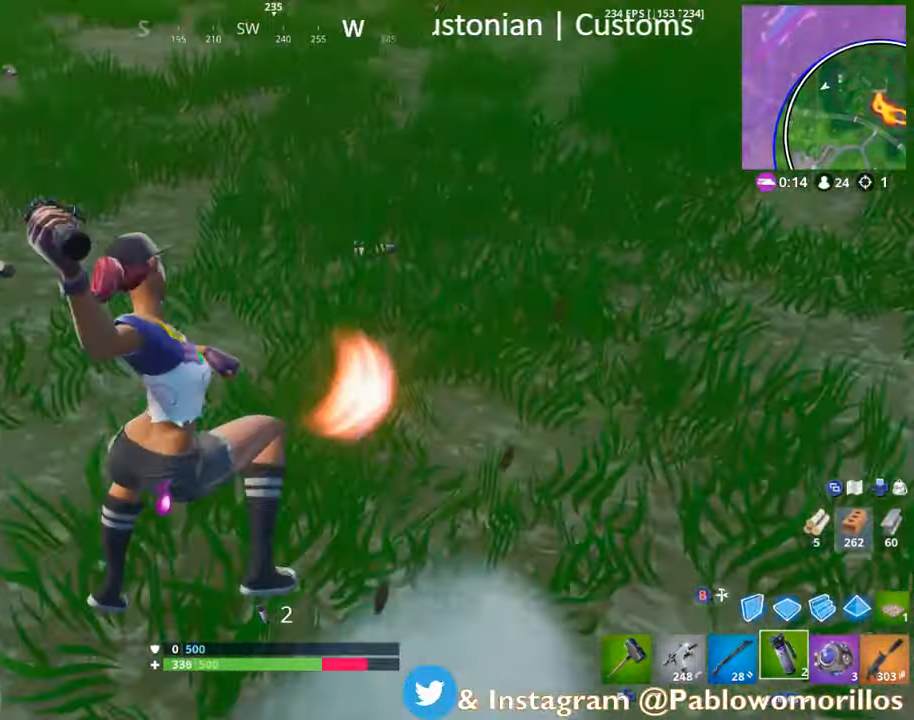
{"buttons": [], "left_stick": "up-left", "right_stick": "left", "events": [[84, "R2", "down"], [117, "right_stick", "center"], [184, "A", "down"], [184, "R2", "up"], [284, "A", "up"], [284, "left_stick", "up-left"], [384, "right_stick", "left"]]}
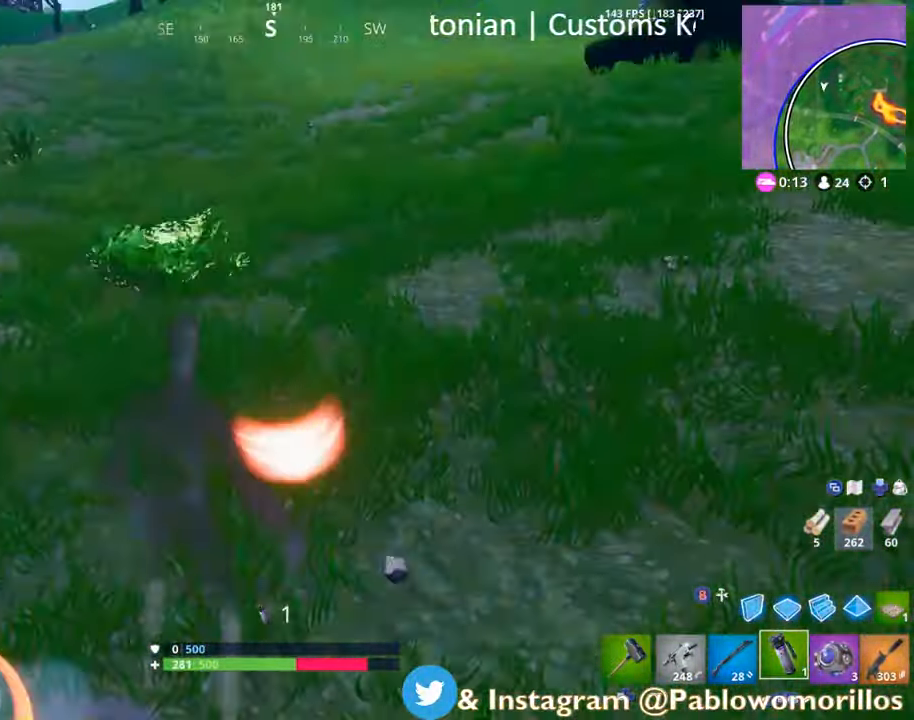
{"buttons": ["A"], "left_stick": "up-left", "right_stick": "center", "events": [[67, "right_stick", "center"], [100, "A", "down"], [184, "A", "up"], [300, "right_stick", "up-left"], [434, "right_stick", "center"], [484, "A", "down"]]}
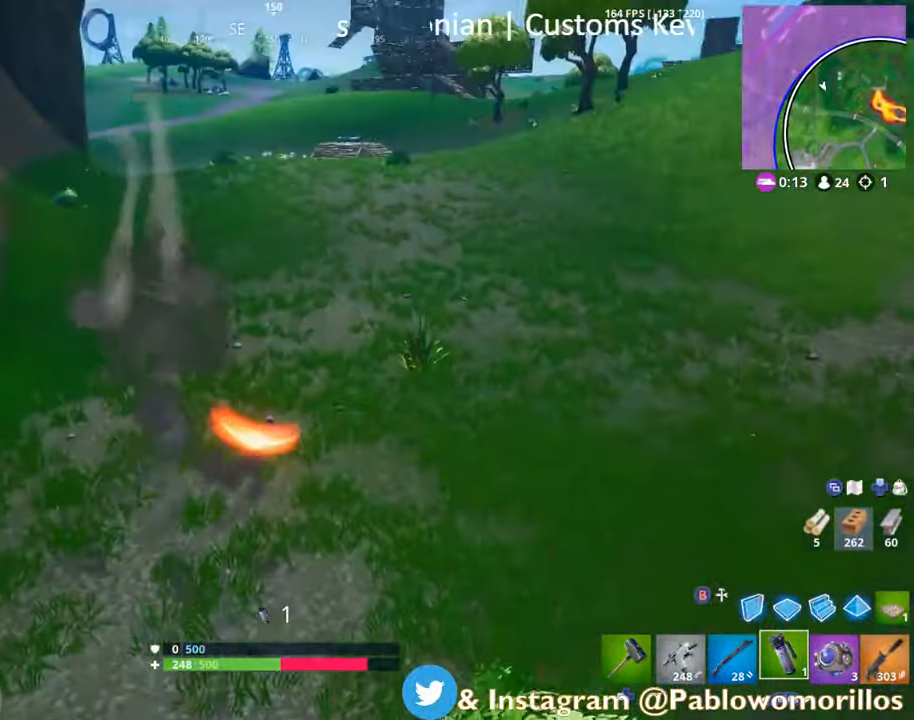
{"buttons": [], "left_stick": "up", "right_stick": "up", "events": [[117, "A", "up"], [150, "right_stick", "left"], [300, "left_stick", "up"], [350, "right_stick", "center"], [400, "right_stick", "up"]]}
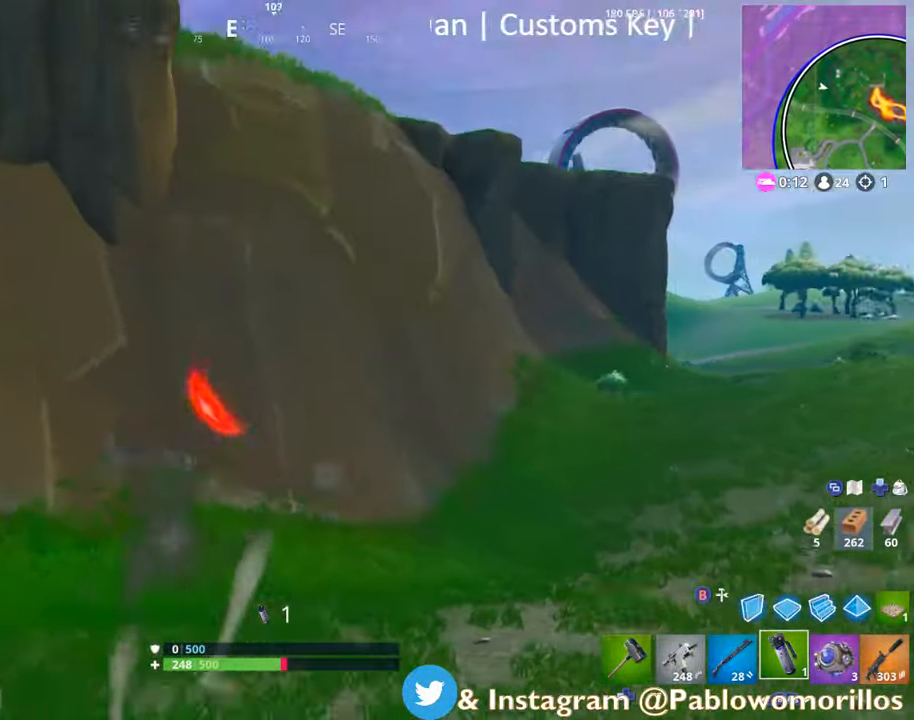
{"buttons": ["A"], "left_stick": "up", "right_stick": "center", "events": [[84, "right_stick", "center"], [300, "A", "down"], [367, "A", "up"], [450, "A", "down"]]}
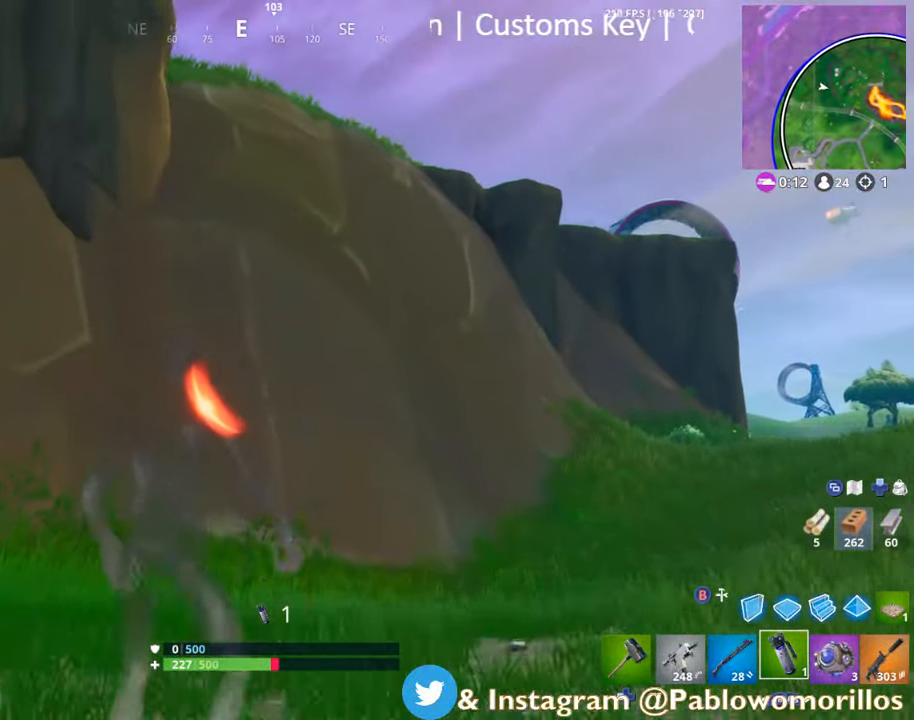
{"buttons": [], "left_stick": "up", "right_stick": "center", "events": [[50, "A", "up"], [117, "A", "down"], [250, "A", "up"], [317, "A", "down"], [450, "A", "up"]]}
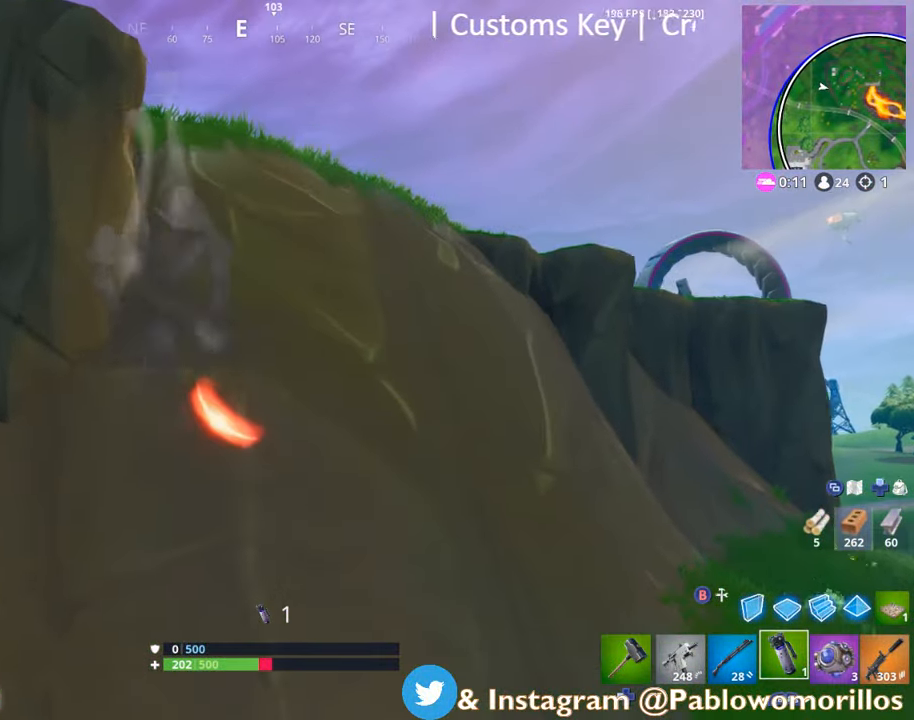
{"buttons": ["A"], "left_stick": "up-right", "right_stick": "center", "events": [[117, "right_stick", "up-left"], [217, "right_stick", "center"], [250, "left_stick", "up-right"], [350, "A", "down"]]}
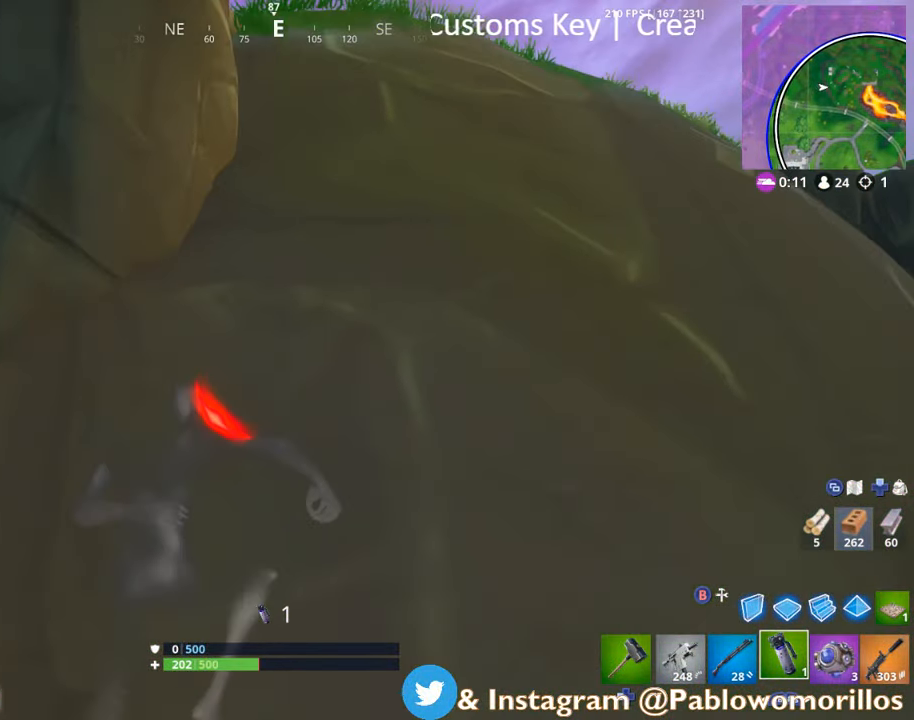
{"buttons": ["A"], "left_stick": "up", "right_stick": "center", "events": [[17, "A", "up"], [84, "A", "down"], [183, "A", "up"], [316, "A", "down"], [416, "A", "up"], [416, "left_stick", "up"], [450, "A", "down"]]}
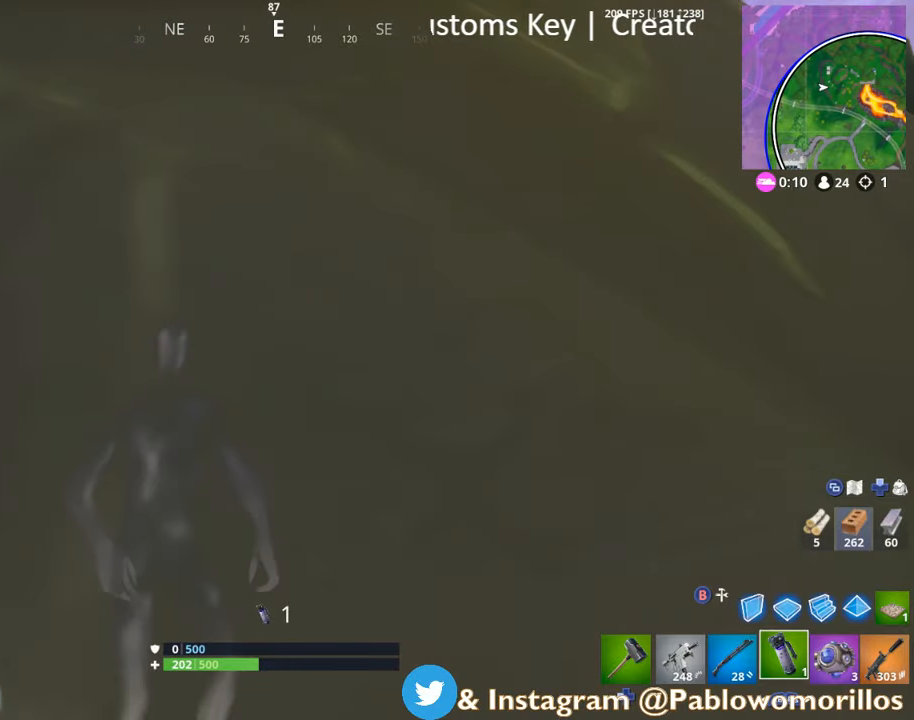
{"buttons": ["A"], "left_stick": "up-left", "right_stick": "center", "events": [[83, "A", "up"], [116, "left_stick", "up-left"], [183, "A", "down"], [316, "A", "up"], [416, "A", "down"]]}
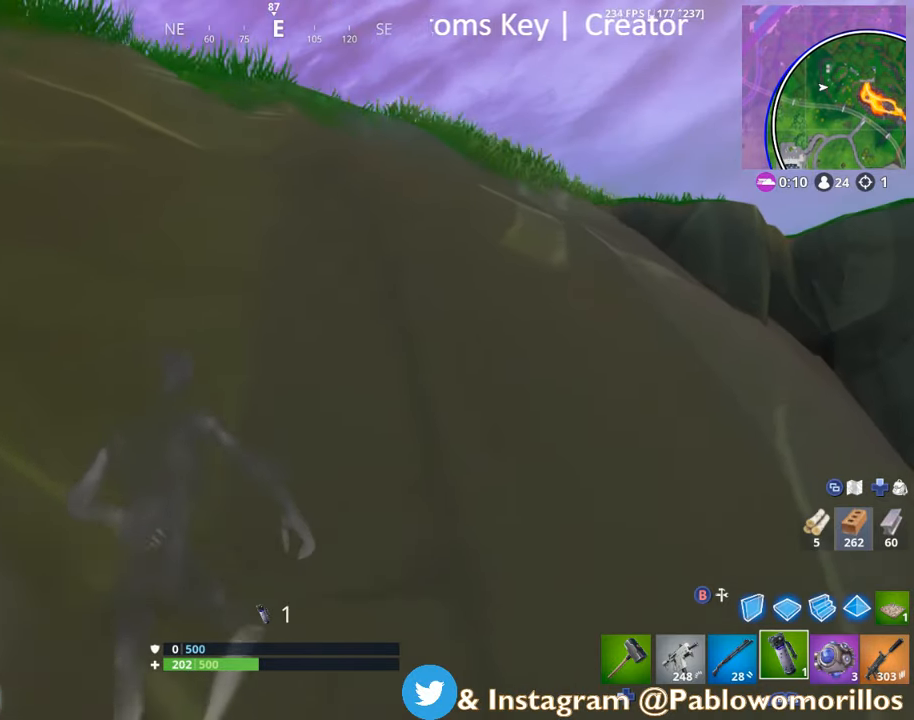
{"buttons": [], "left_stick": "up-left", "right_stick": "center", "events": [[50, "A", "up"], [250, "A", "down"], [383, "A", "up"]]}